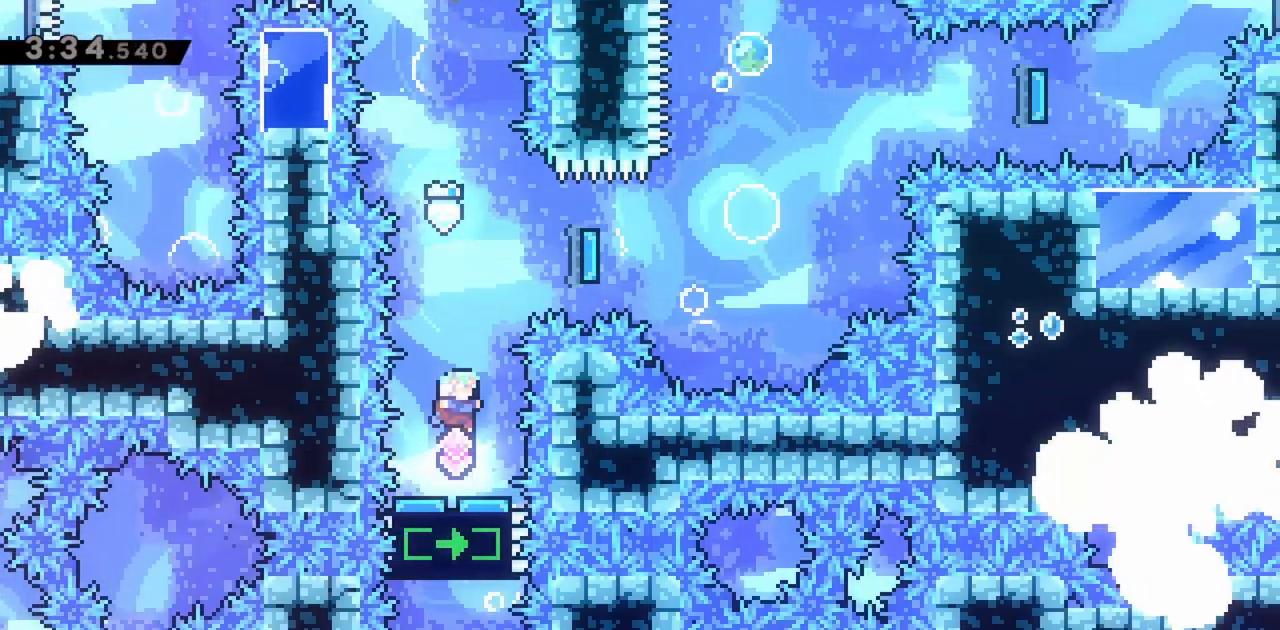
Gameplay with keyboard; each line is a JSON object with the keys held at the frame after it. "events" lists presses ("down") and releases ("up") of "dash", "demo", "down", "grab", "jump", "jump2", "left", "right" and "up" between this image and that frame as [ms after this image, input, new state], when the widget could be followed in between. No other keys are recorded. Mouse input is not recorded. Key names are as the overlay labels them; some are game actions (e.g. jump) rather than physical keys.
{"keys": [], "events": [[17, "right", "up"]]}
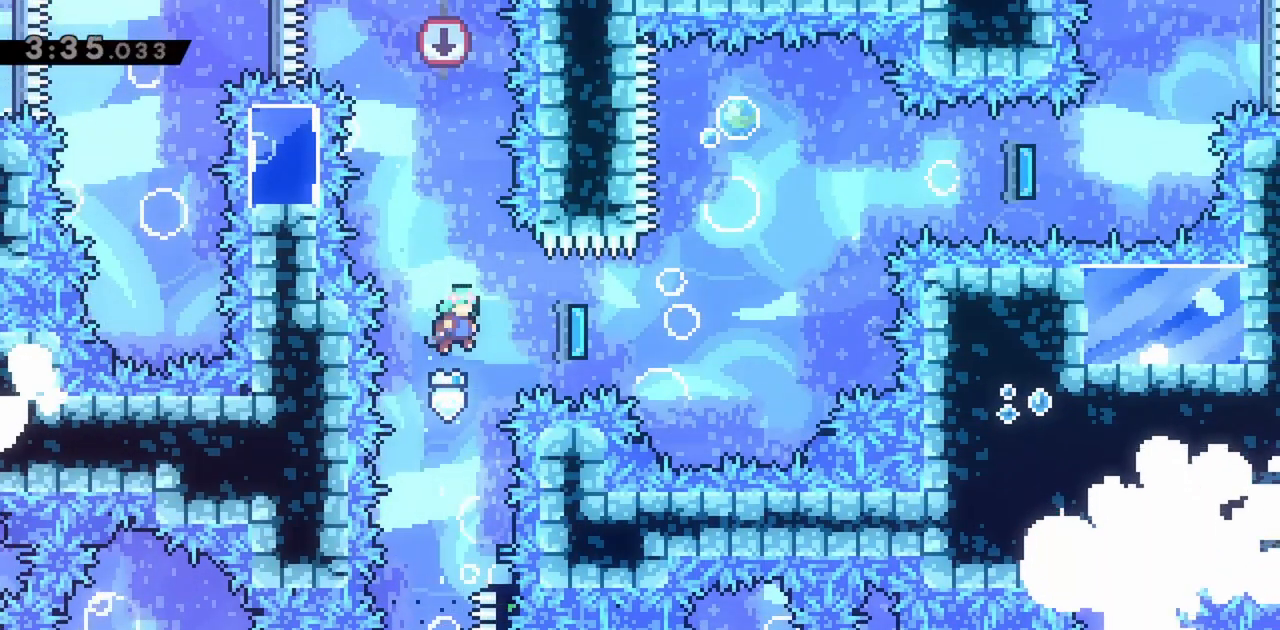
{"keys": ["right"], "events": [[17, "right", "down"], [67, "dash", "down"], [250, "dash", "up"]]}
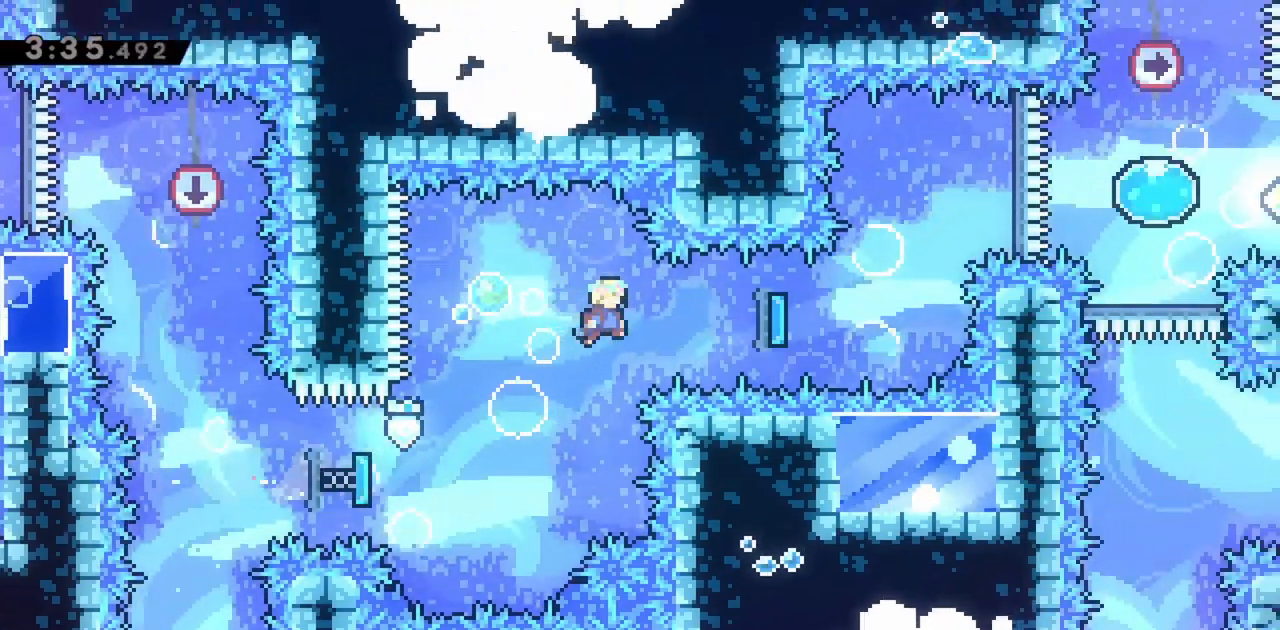
{"keys": ["right"], "events": [[167, "dash", "down"], [300, "dash", "up"]]}
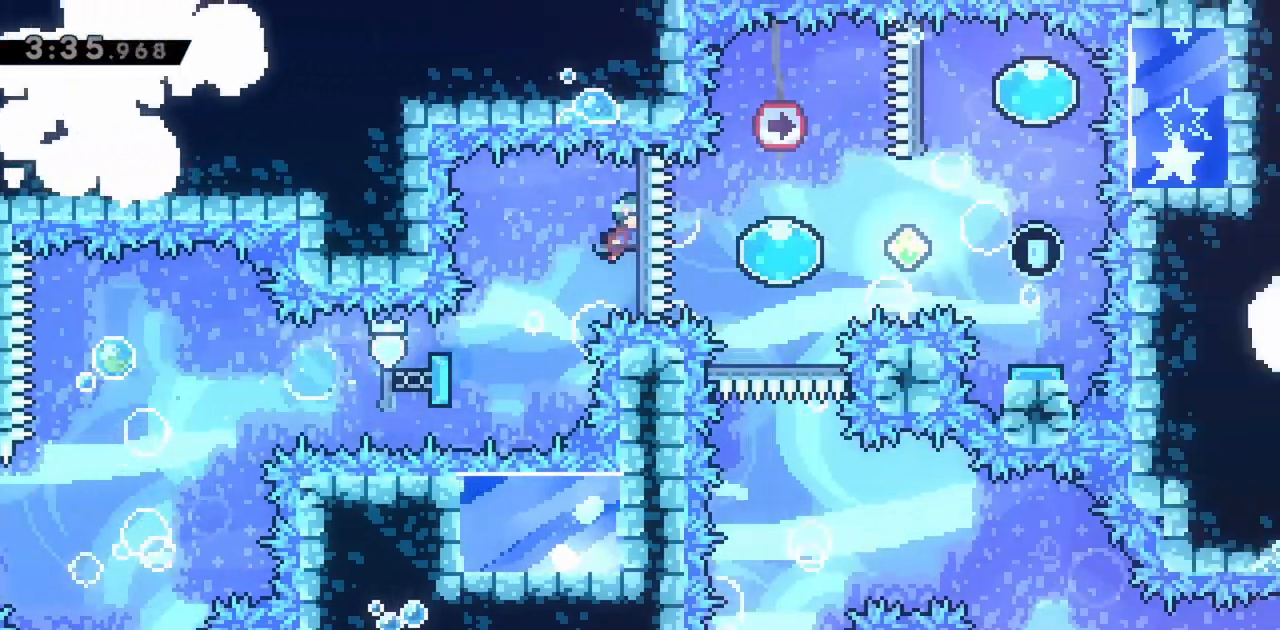
{"keys": ["right"], "events": []}
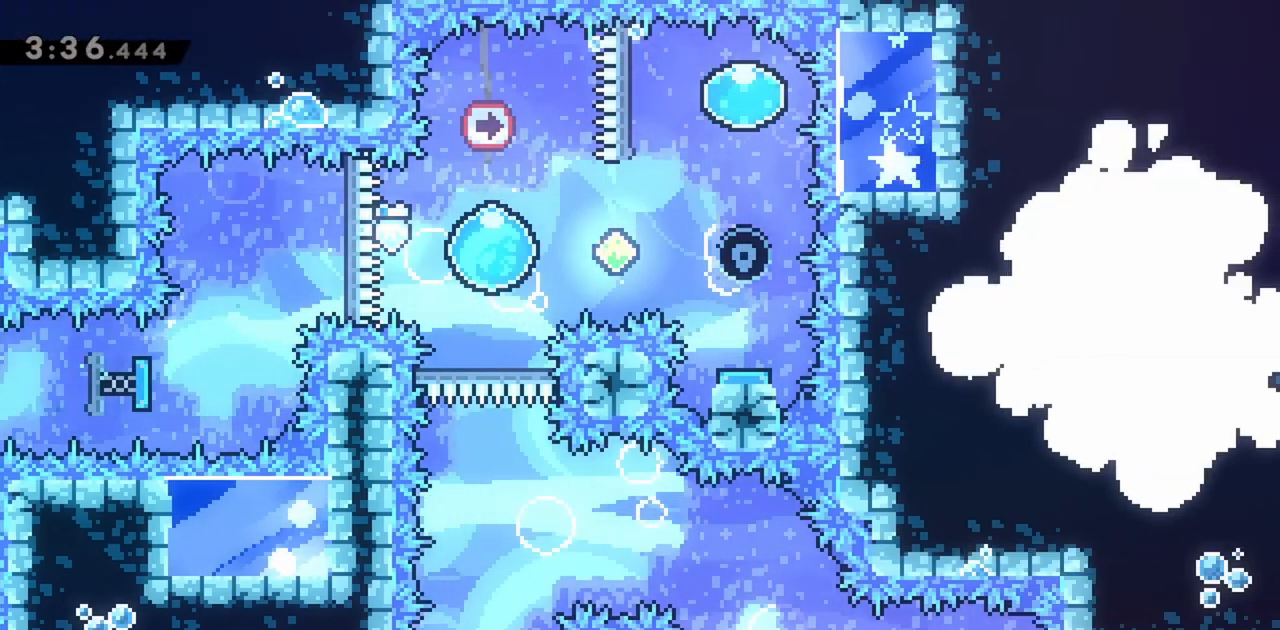
{"keys": [], "events": [[283, "right", "up"]]}
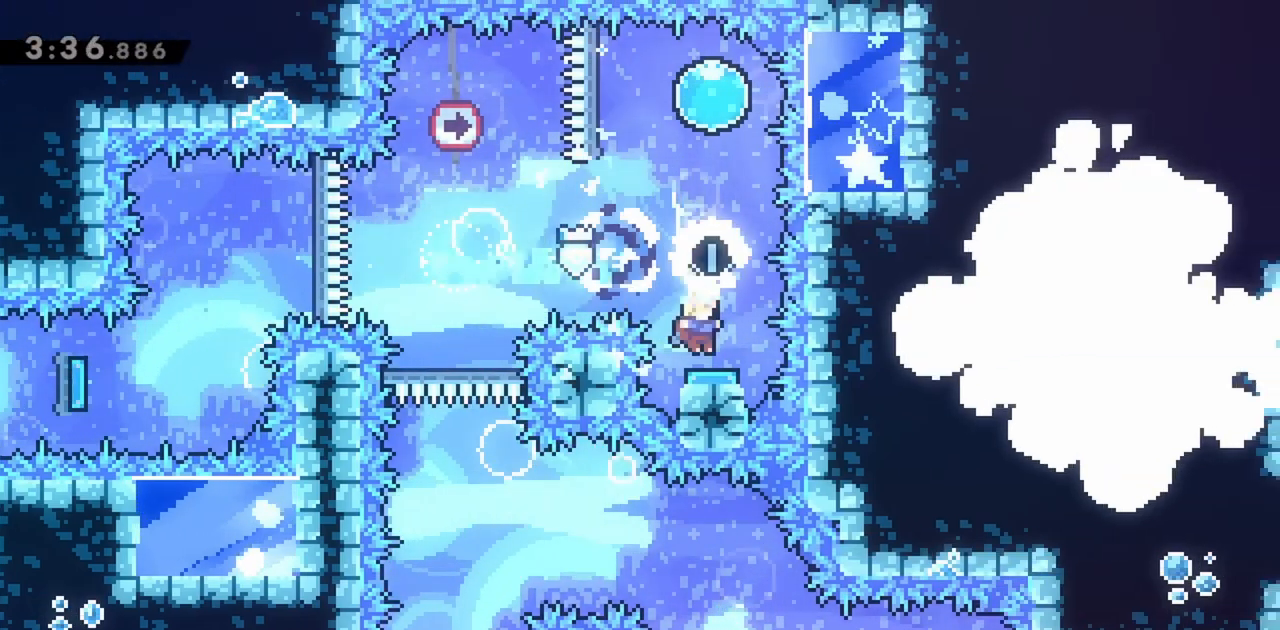
{"keys": ["left"], "events": [[333, "left", "down"]]}
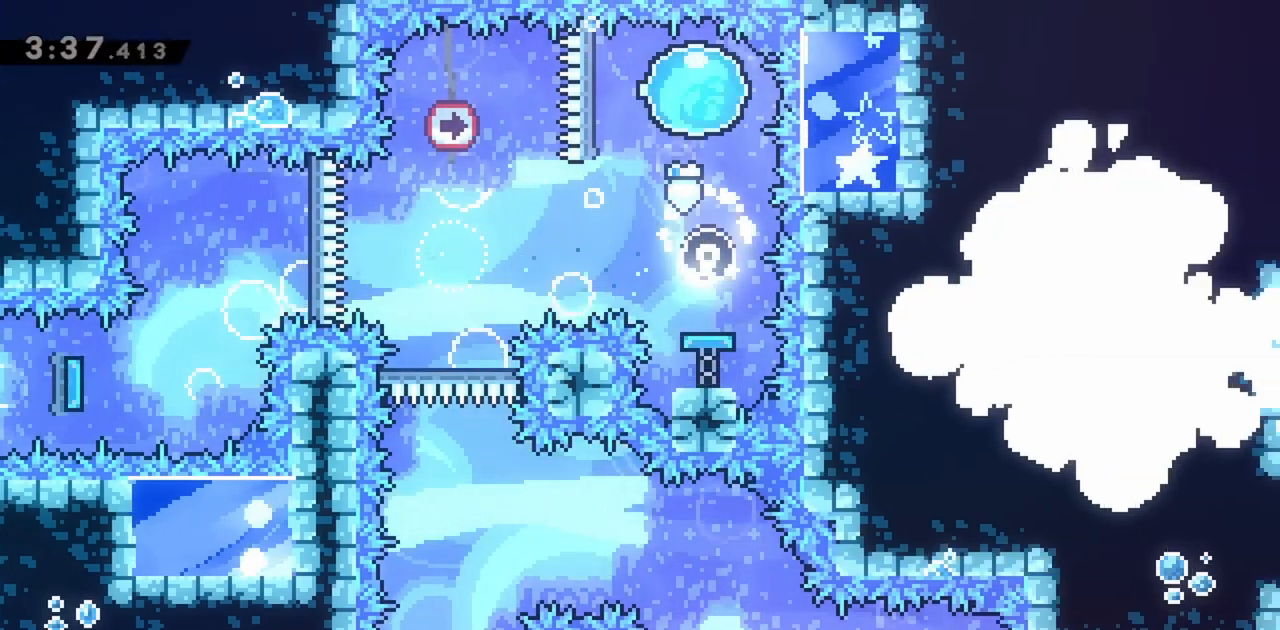
{"keys": [], "events": [[350, "left", "up"]]}
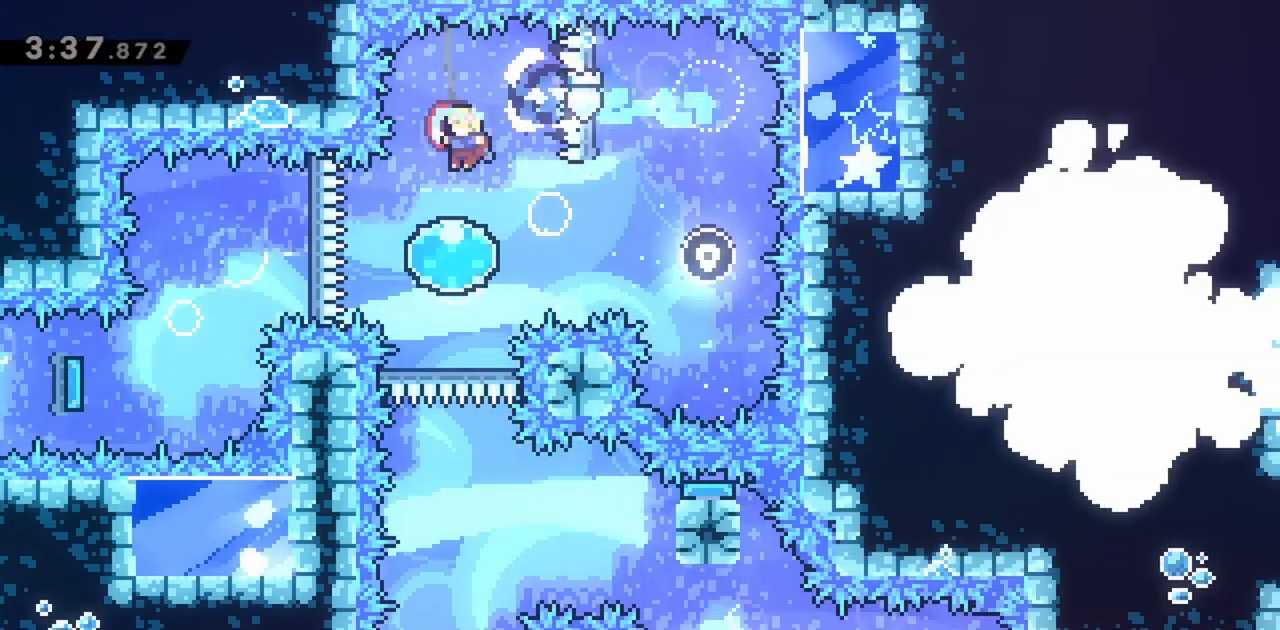
{"keys": ["down"], "events": [[117, "down", "down"]]}
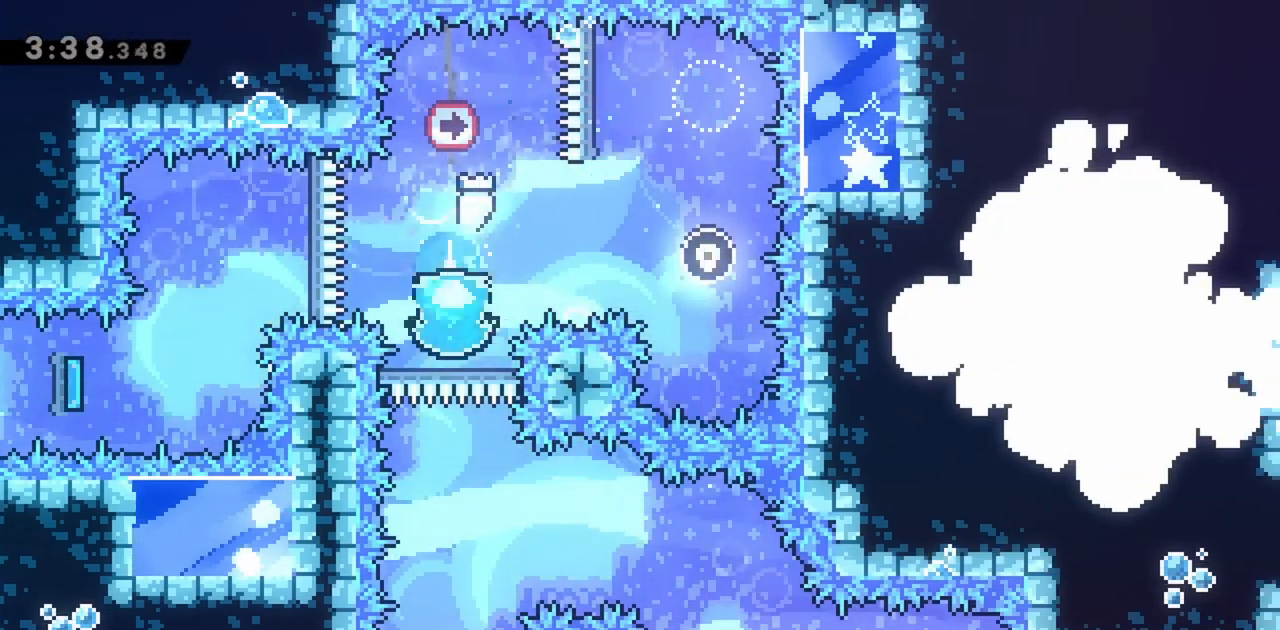
{"keys": [], "events": [[183, "down", "up"]]}
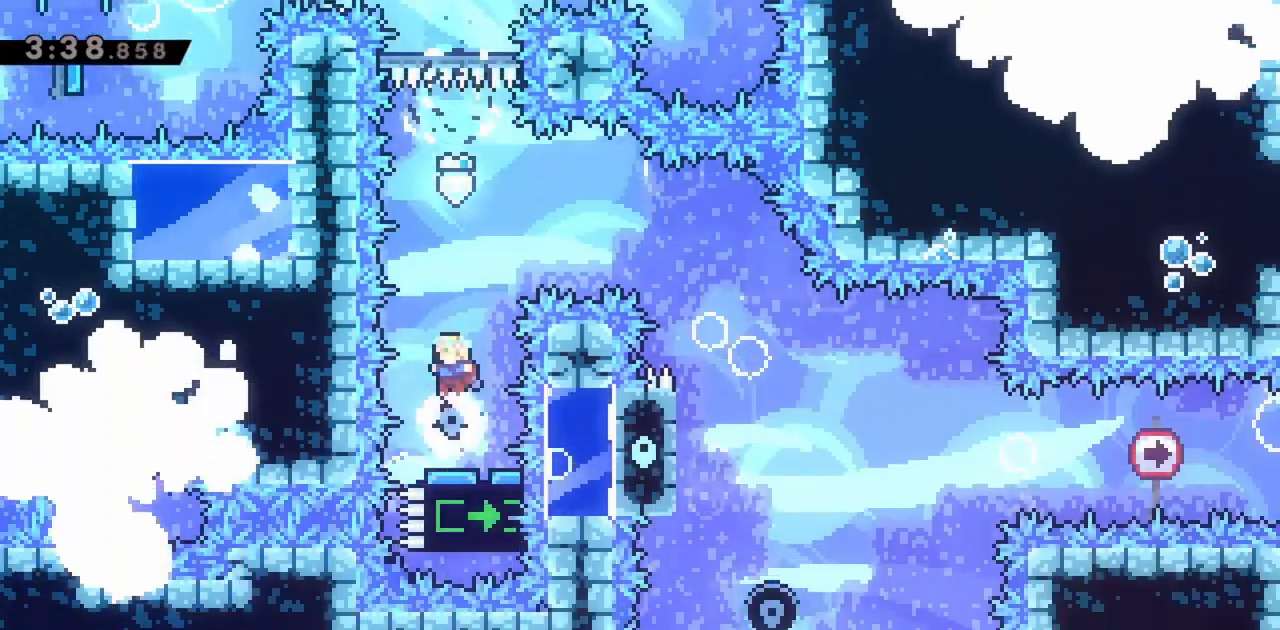
{"keys": ["dash", "right"], "events": [[417, "right", "down"], [467, "dash", "down"]]}
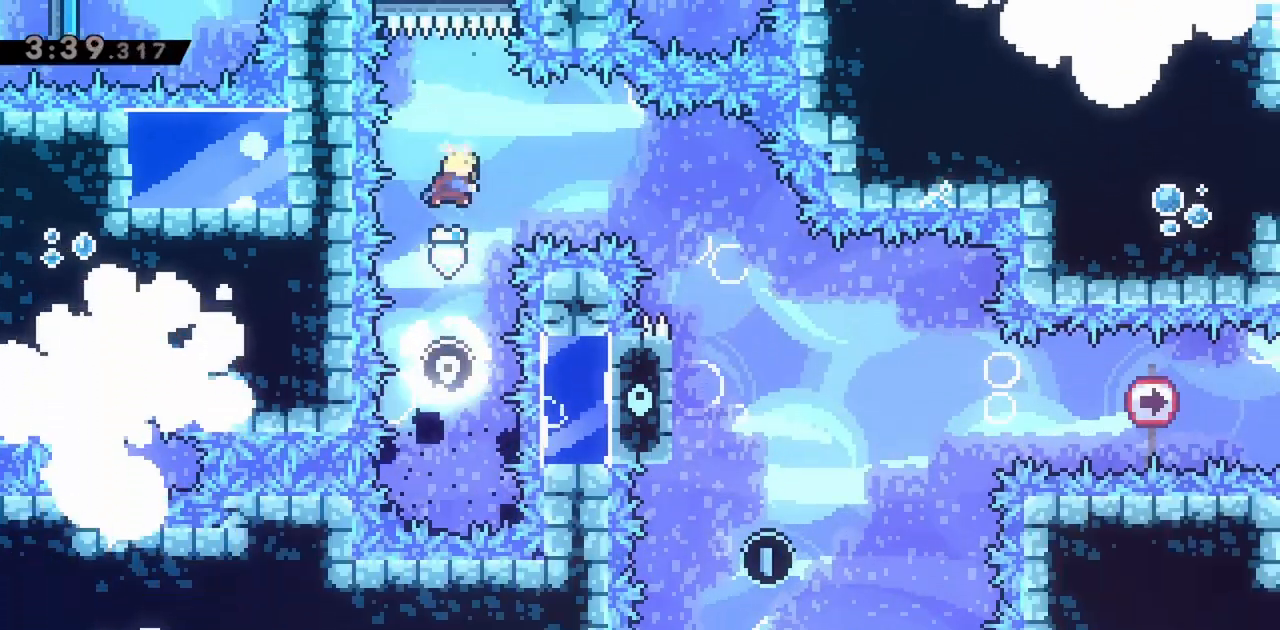
{"keys": ["right"], "events": [[150, "dash", "up"], [333, "right", "up"], [483, "right", "down"]]}
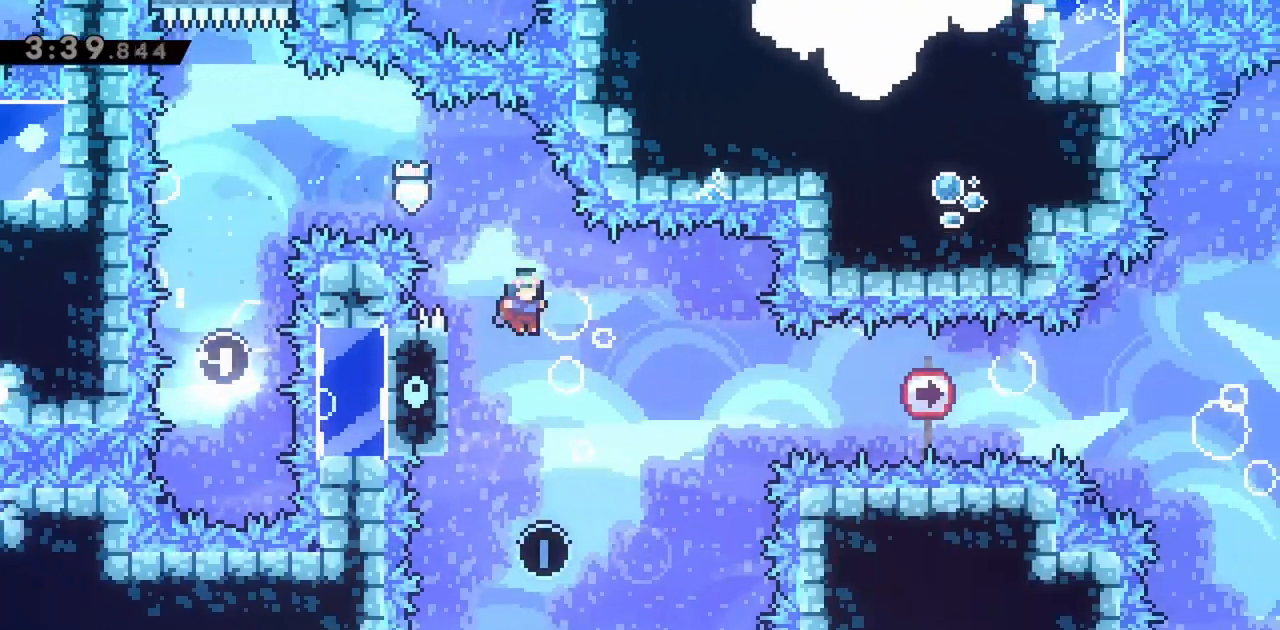
{"keys": [], "events": [[67, "right", "up"]]}
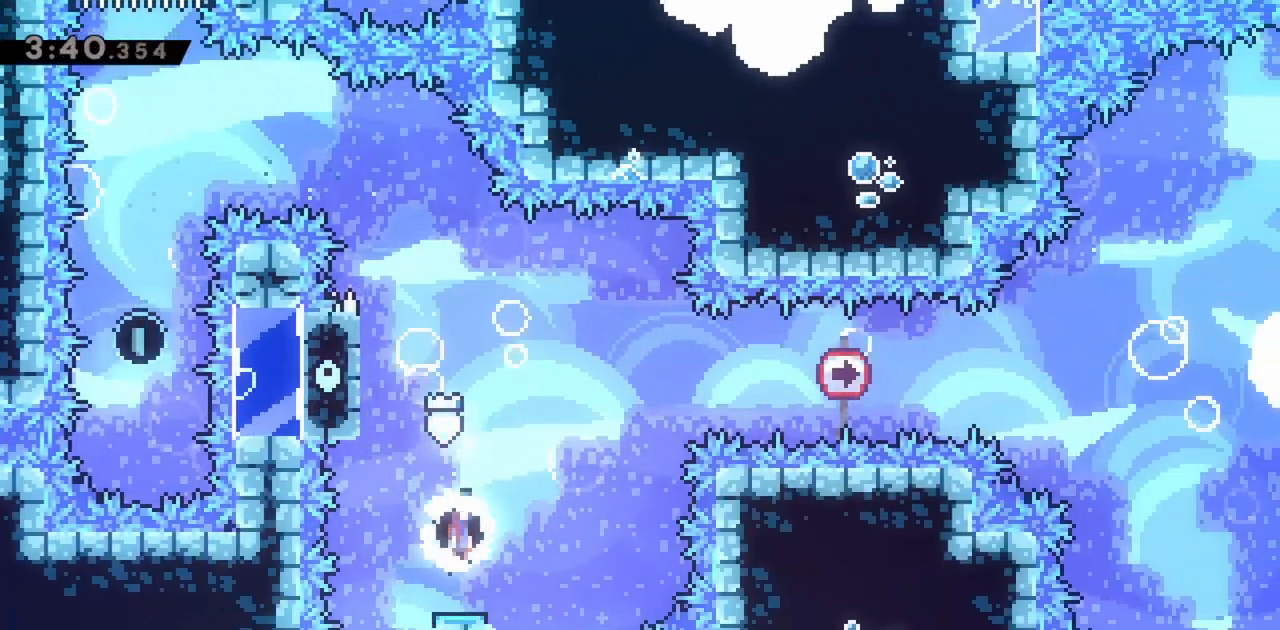
{"keys": ["grab", "left"], "events": [[217, "left", "down"], [350, "grab", "down"]]}
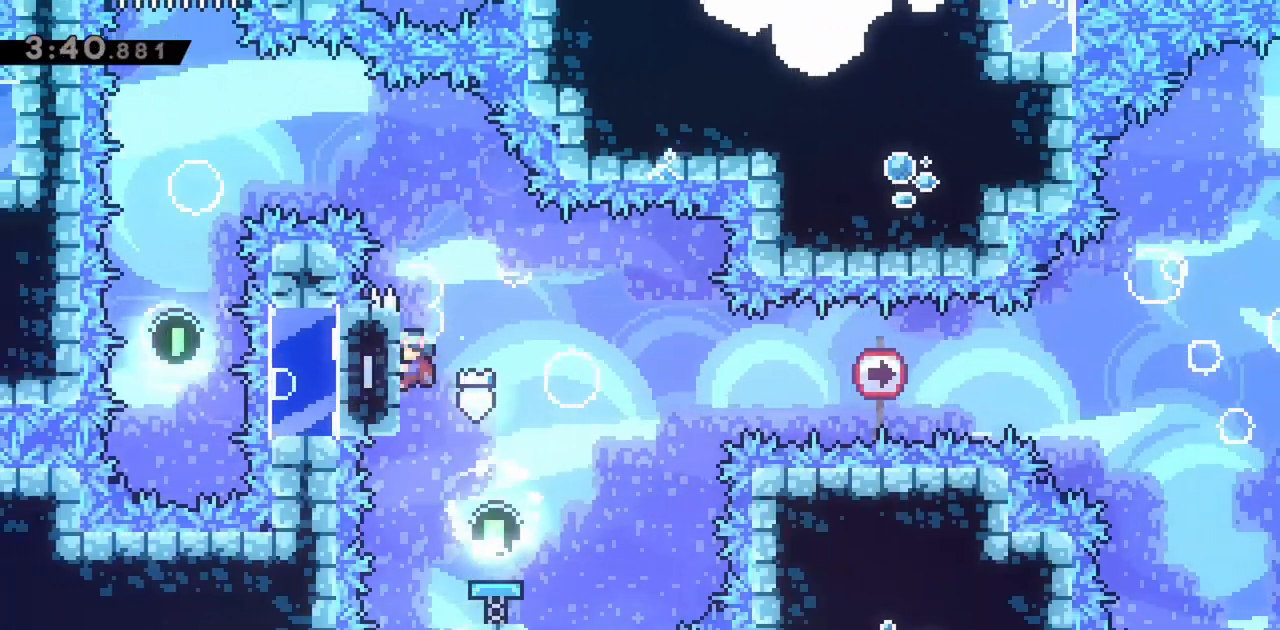
{"keys": ["grab", "right"], "events": [[83, "down", "down"], [133, "down", "up"], [183, "left", "up"], [367, "right", "down"]]}
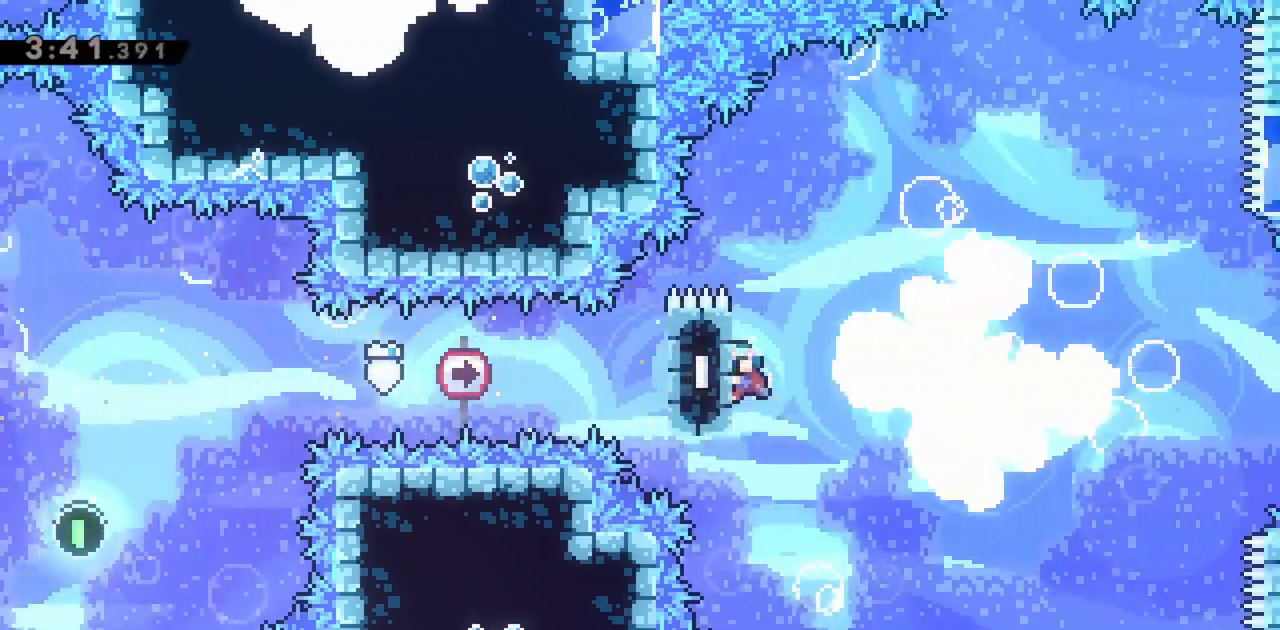
{"keys": ["grab", "right"], "events": []}
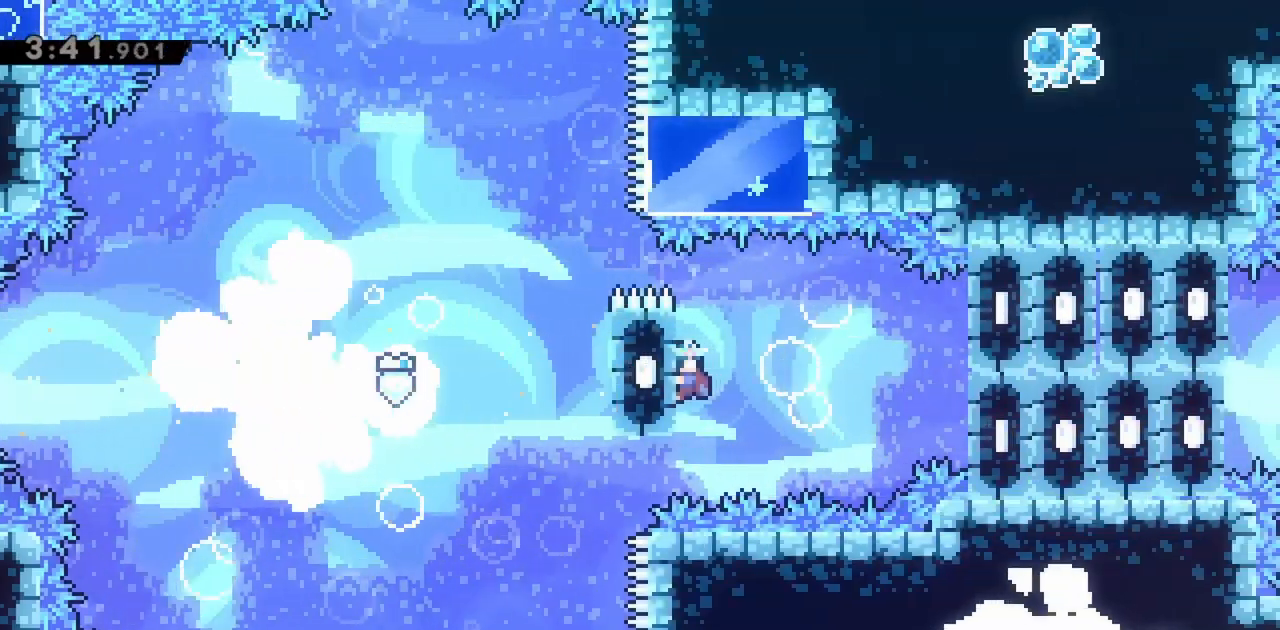
{"keys": ["grab", "right"], "events": []}
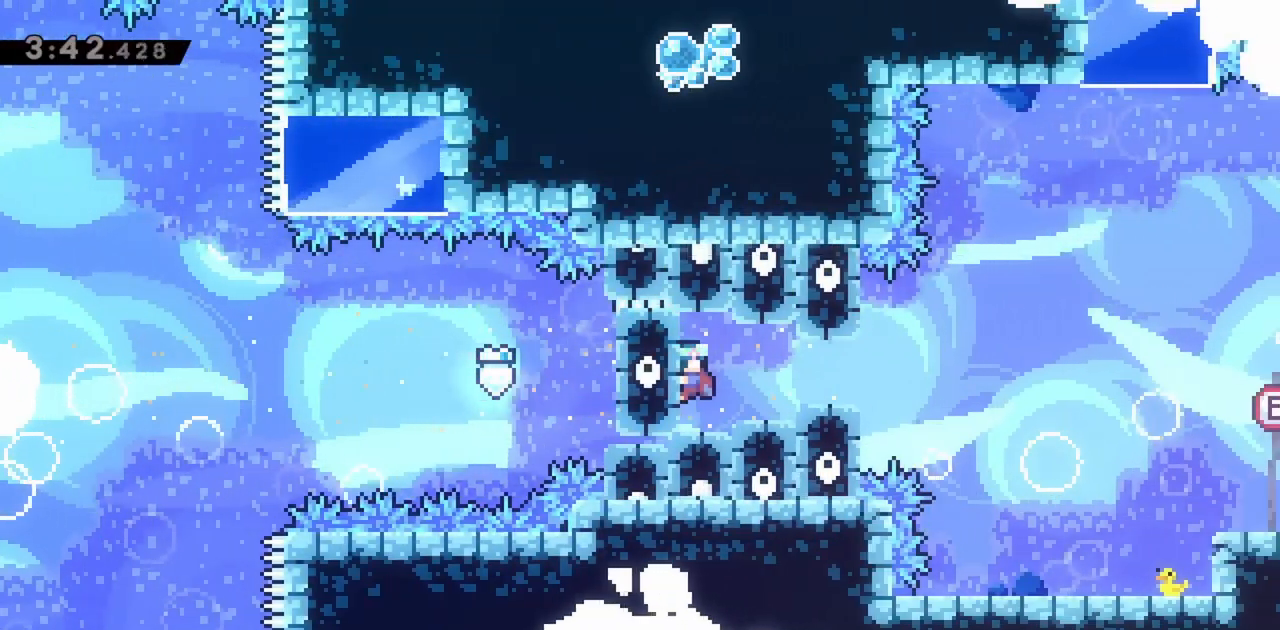
{"keys": ["grab", "right"], "events": []}
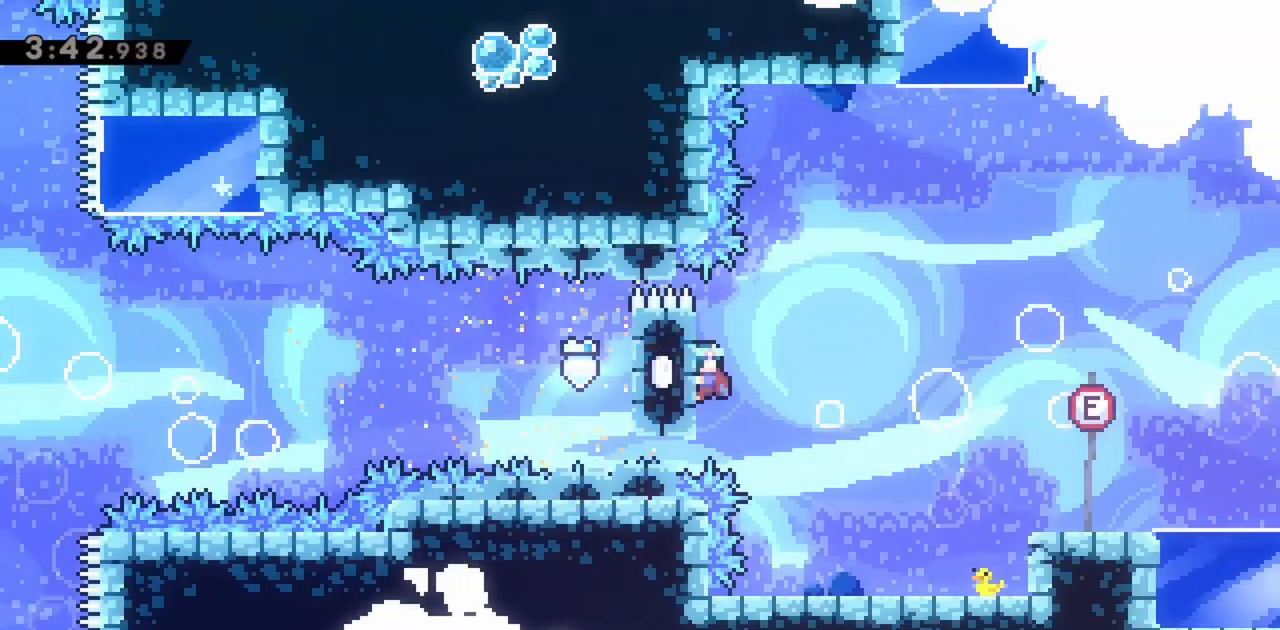
{"keys": ["grab", "jump", "right"], "events": [[217, "jump", "down"]]}
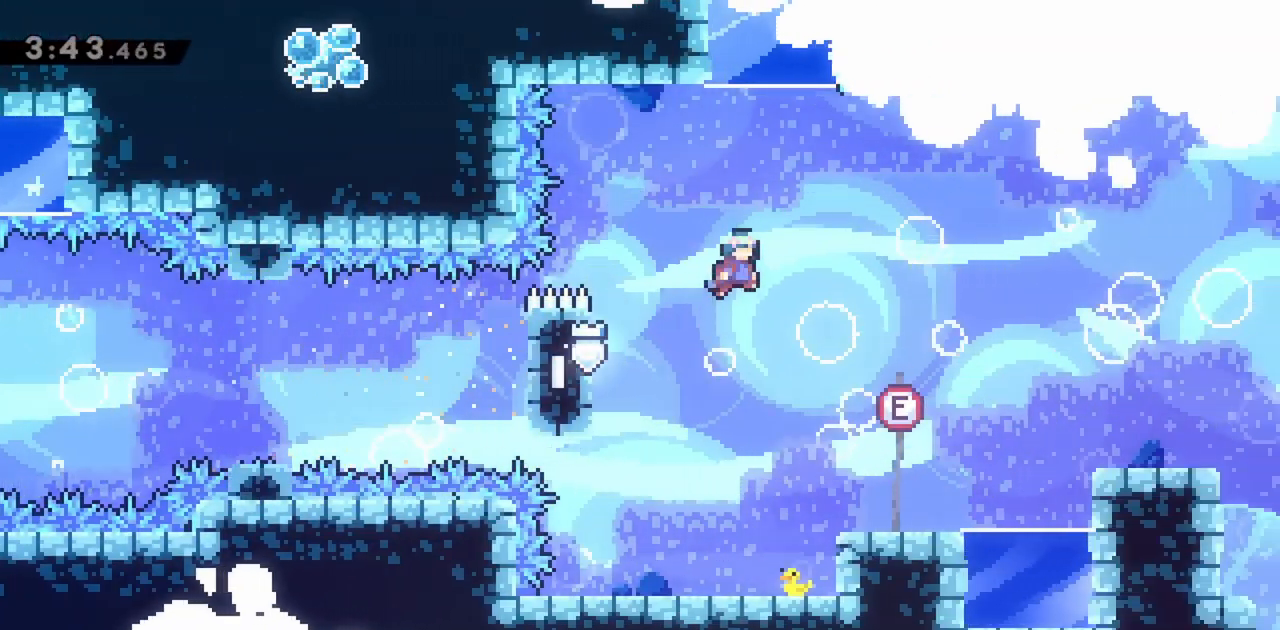
{"keys": ["grab", "right"], "events": [[367, "jump", "up"]]}
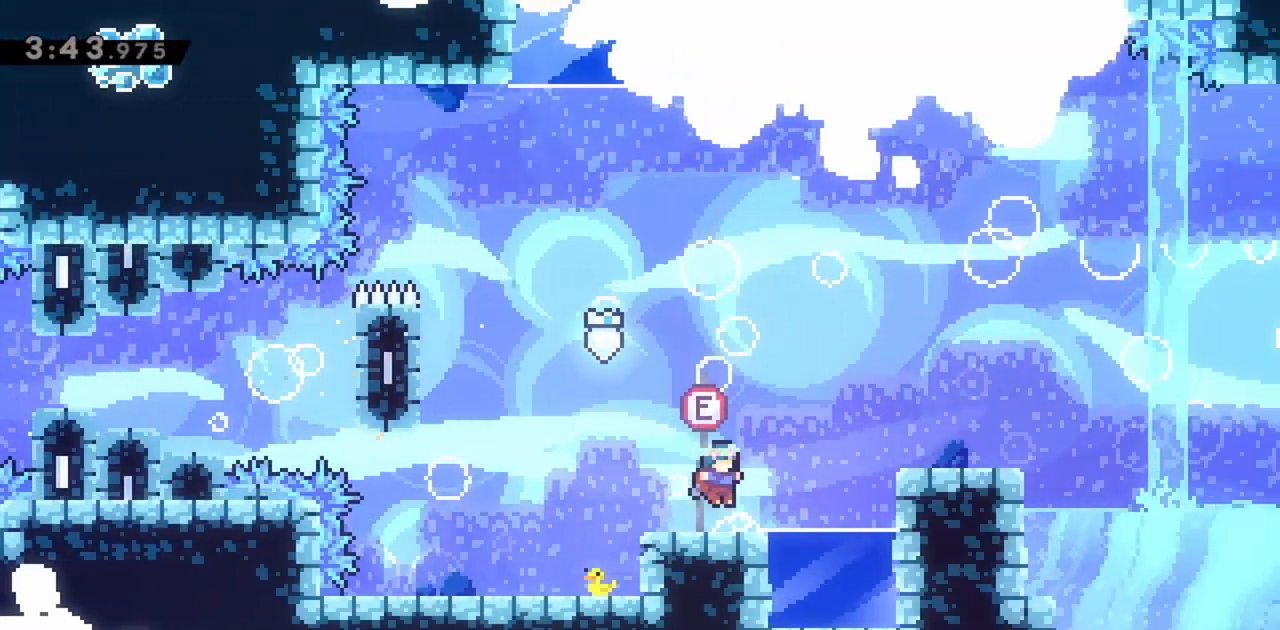
{"keys": ["dash", "down", "grab", "right"], "events": [[150, "jump", "down"], [383, "down", "down"], [433, "dash", "down"], [467, "jump", "up"]]}
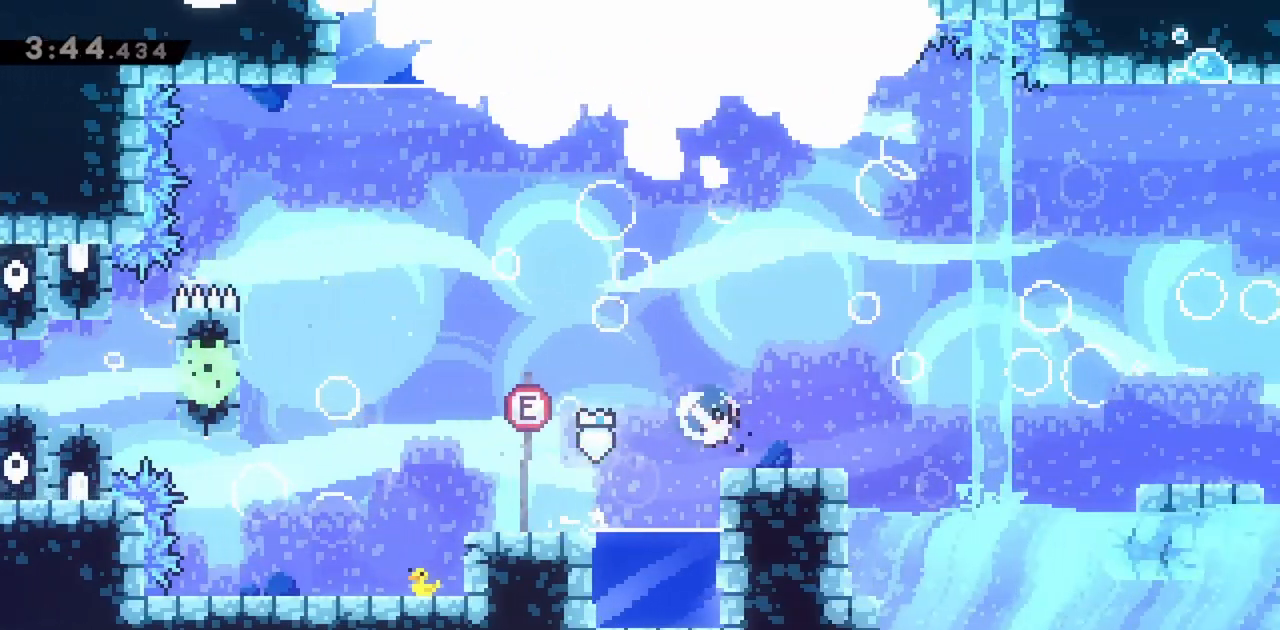
{"keys": ["grab", "right"], "events": [[67, "down", "up"], [117, "dash", "up"], [167, "jump", "down"], [250, "jump", "up"]]}
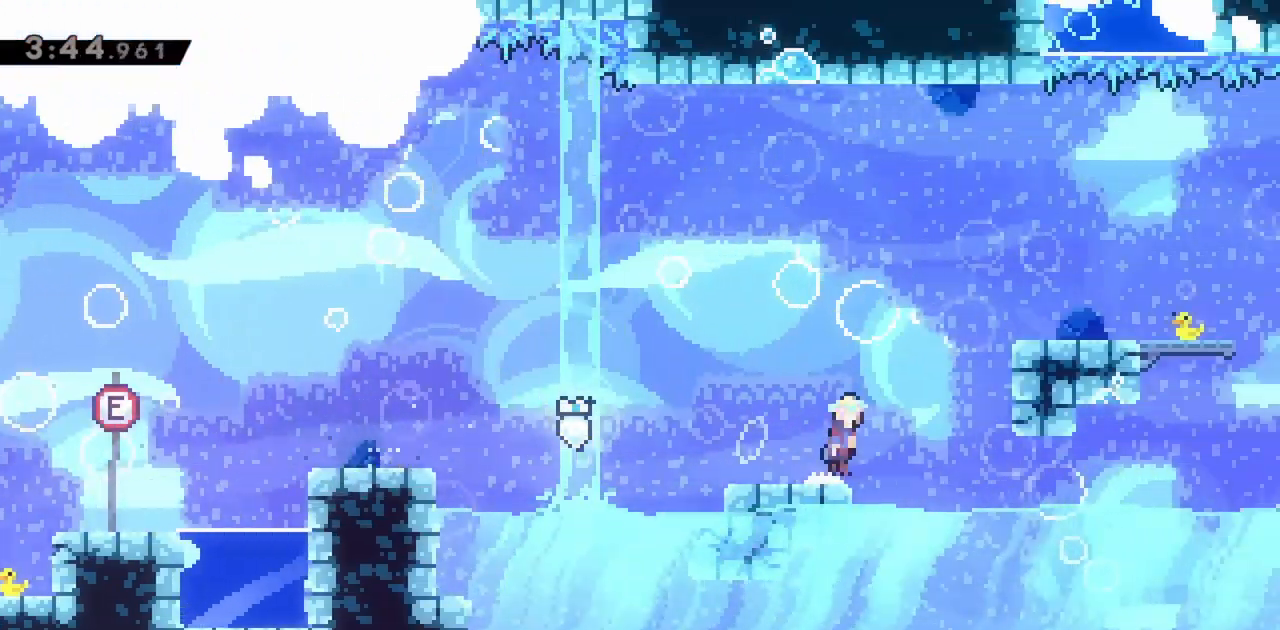
{"keys": ["grab"], "events": [[33, "jump", "down"], [217, "jump", "up"], [267, "jump", "down"], [350, "jump", "up"], [500, "right", "up"]]}
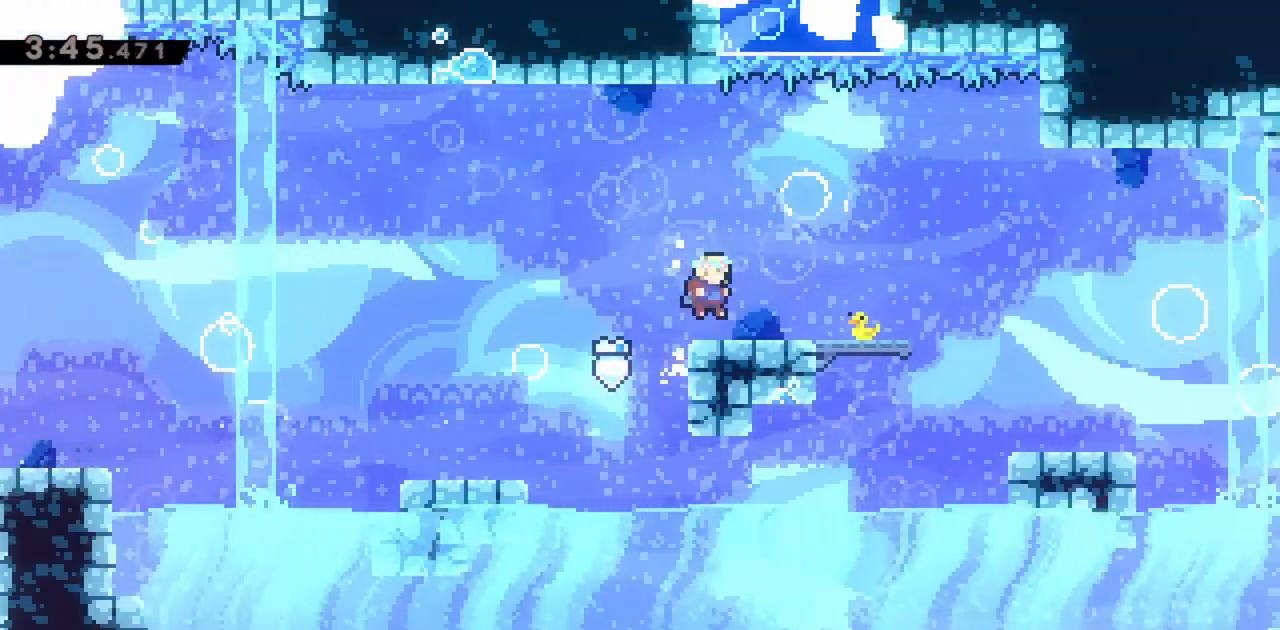
{"keys": ["grab"], "events": [[33, "dash", "down"], [33, "down", "down"], [33, "right", "down"], [183, "dash", "up"], [183, "down", "up"], [217, "jump", "down"], [267, "jump", "up"], [317, "right", "up"]]}
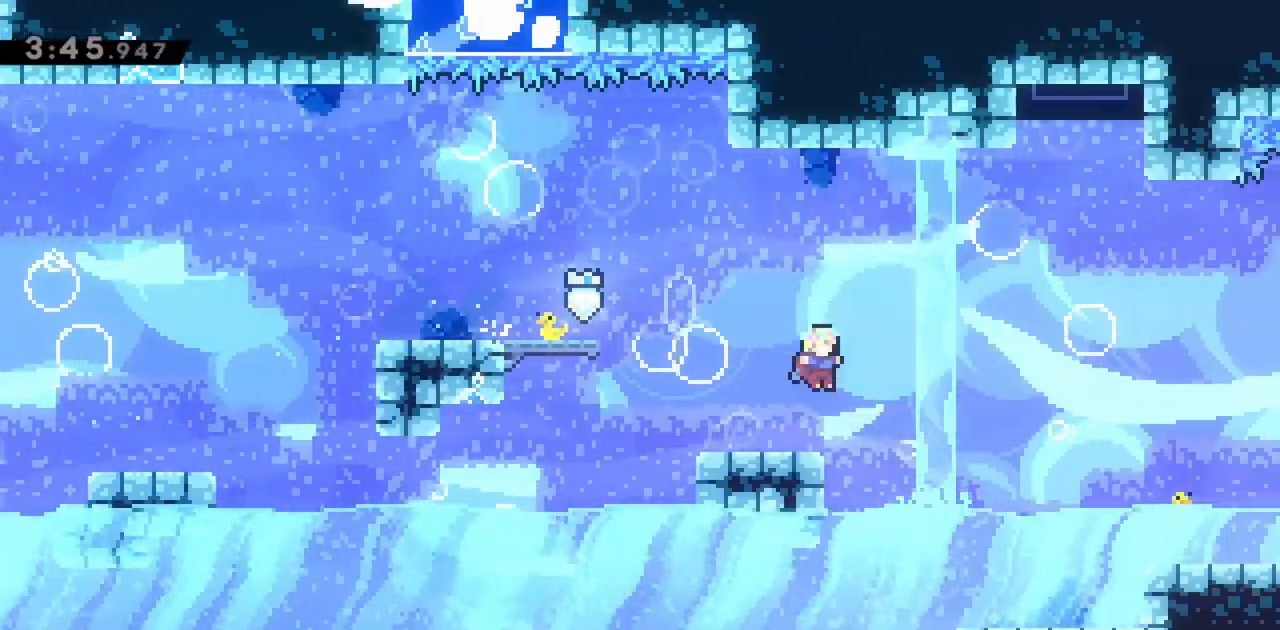
{"keys": ["grab", "jump", "left"], "events": [[283, "jump", "down"], [417, "left", "down"]]}
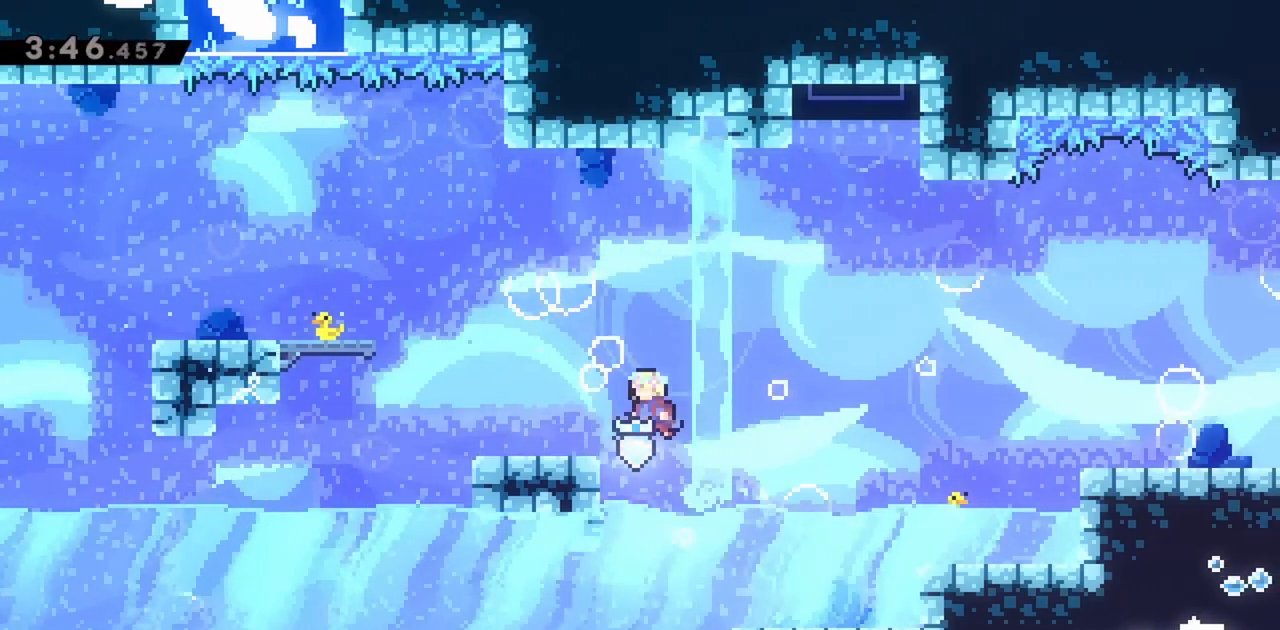
{"keys": ["jump", "right"], "events": [[200, "jump", "up"], [200, "left", "up"], [233, "right", "down"], [333, "jump", "down"], [433, "grab", "up"]]}
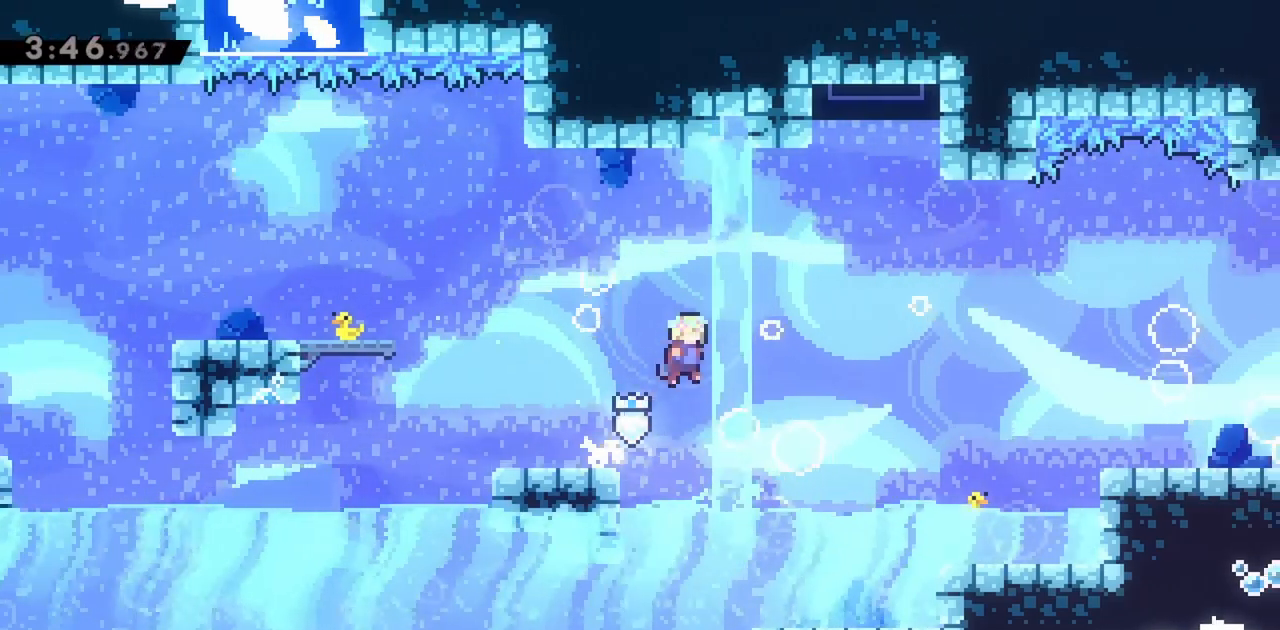
{"keys": ["grab", "right", "up"], "events": [[67, "right", "up"], [67, "up", "down"], [167, "dash", "down"], [350, "dash", "up"], [350, "grab", "down"], [350, "jump", "up"], [433, "right", "down"]]}
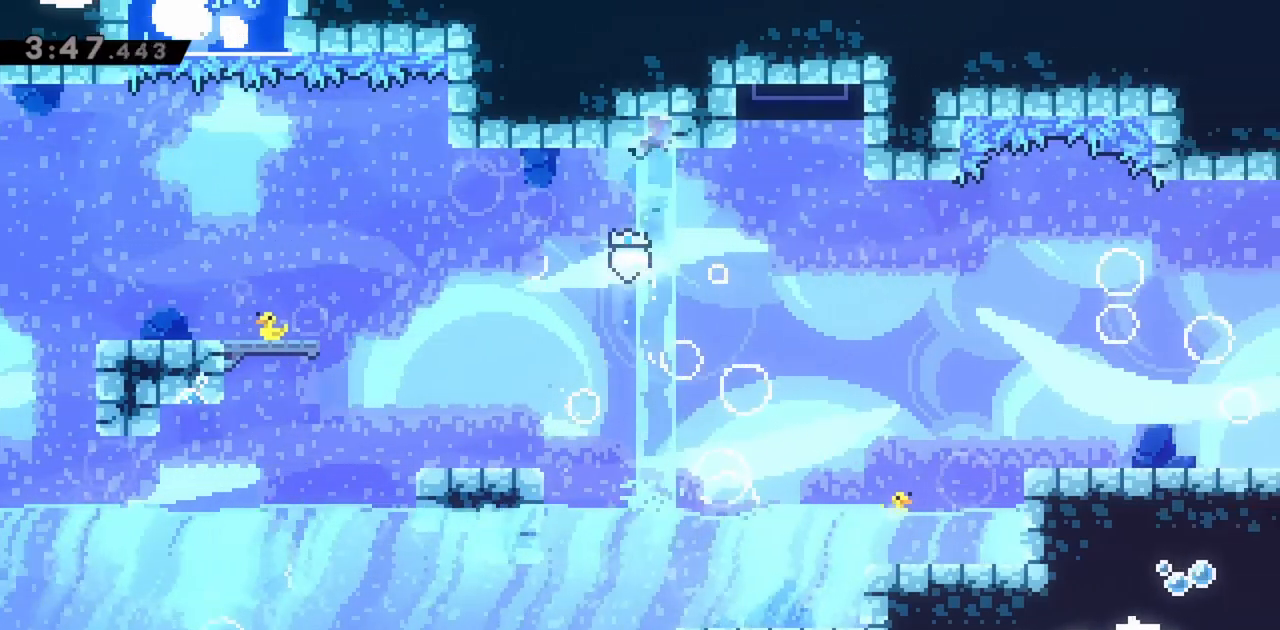
{"keys": [], "events": [[33, "jump", "down"], [267, "up", "up"], [300, "jump", "up"], [500, "grab", "up"], [500, "right", "up"]]}
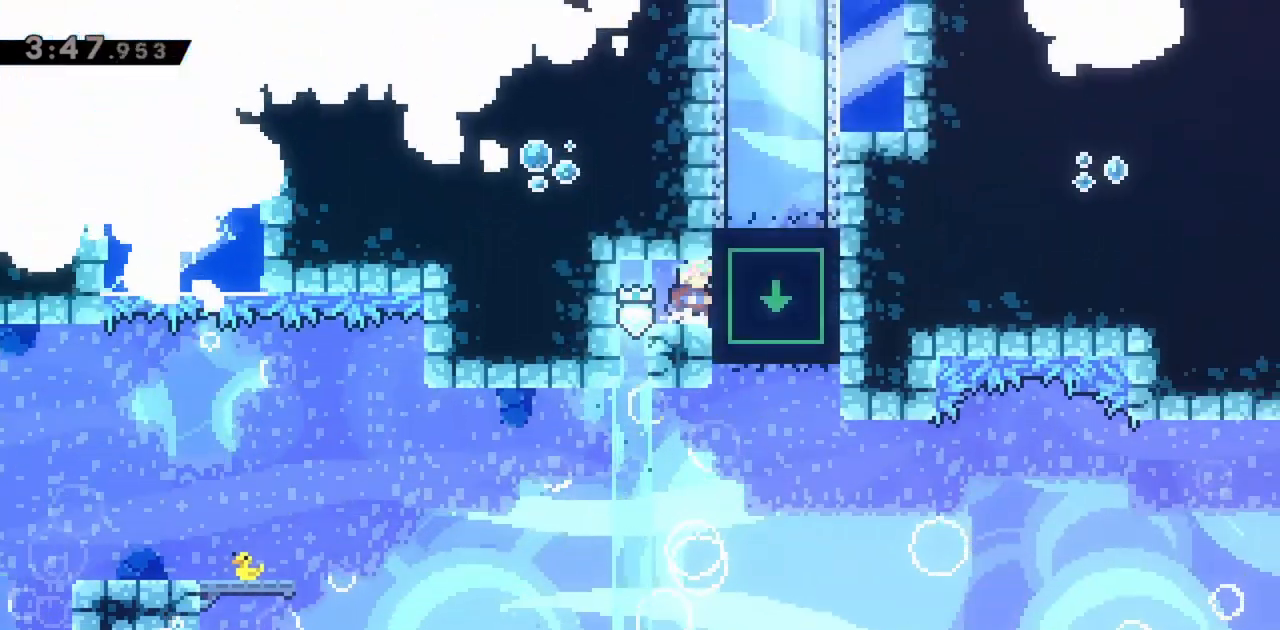
{"keys": [], "events": []}
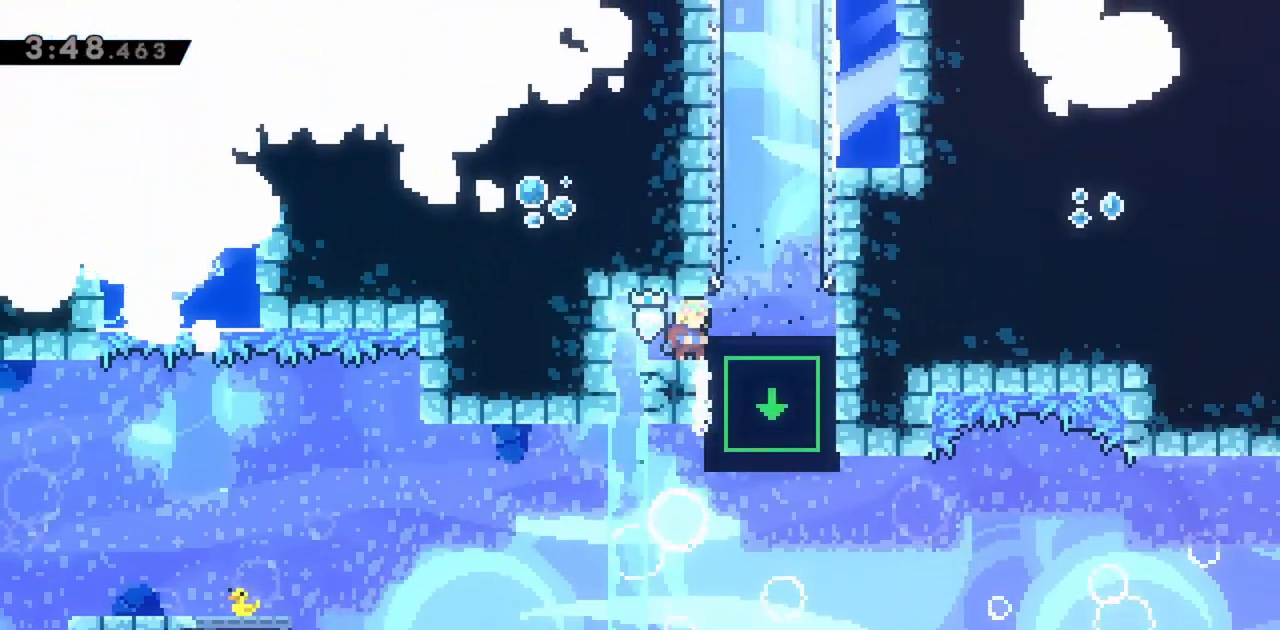
{"keys": ["jump", "right", "up"], "events": [[100, "right", "down"], [233, "dash", "down"], [233, "right", "up"], [233, "up", "down"], [367, "dash", "up"], [417, "right", "down"], [467, "jump", "down"]]}
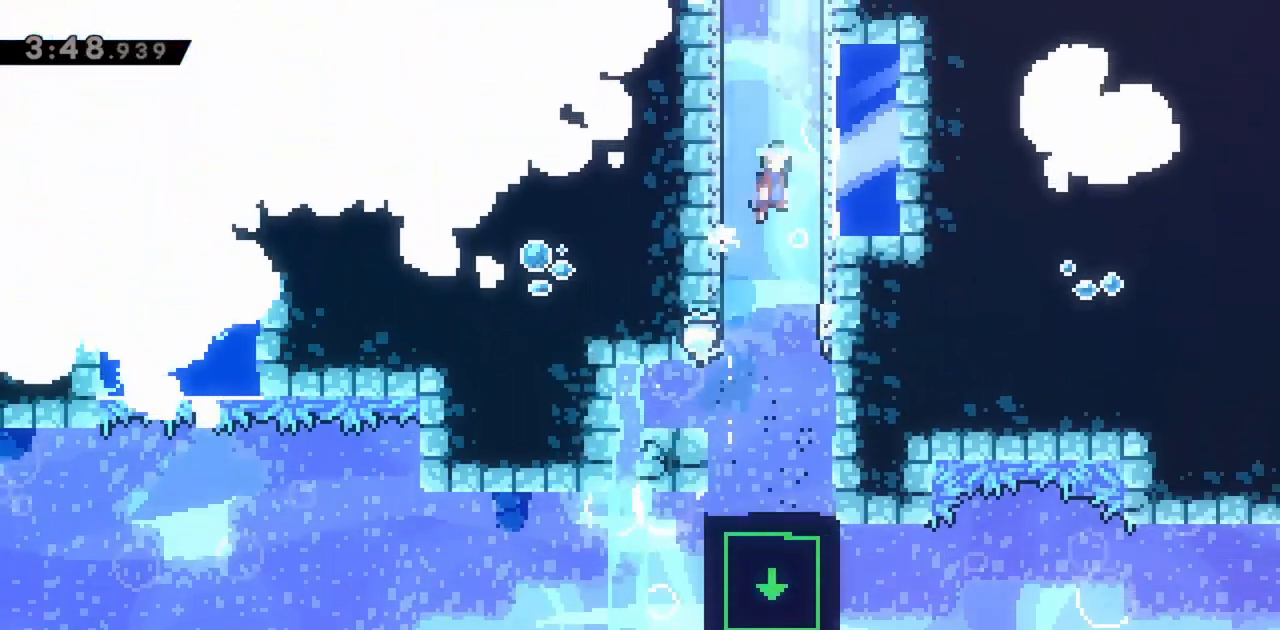
{"keys": ["jump", "up"], "events": [[150, "jump", "up"], [150, "right", "up"], [200, "jump", "down"], [383, "jump", "up"], [433, "jump", "down"]]}